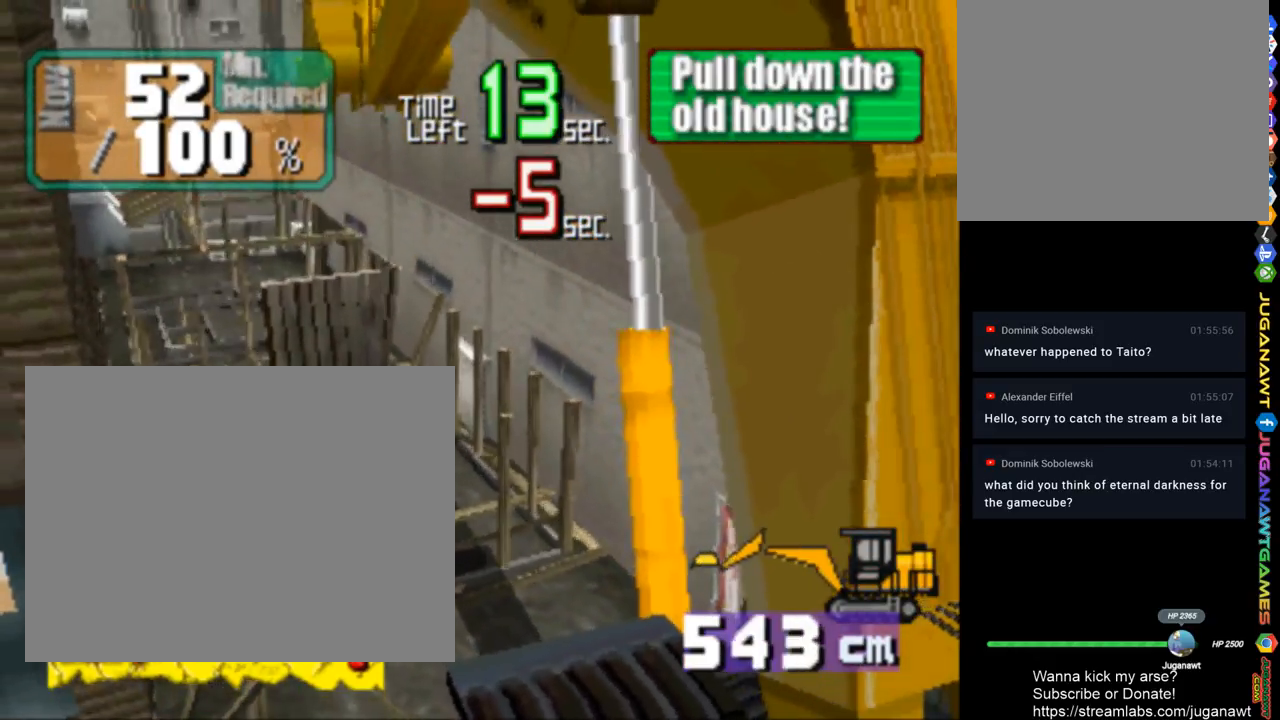
Gameplay with a controller (PlayStation layout); each line is a JSON object with the inputs held at the frame after it. "events" lists button and stick changes between this image and that frame as [ms after this image, input, new state], when the widget could be followed in between.
{"buttons": ["CIRCLE", "TRIANGLE", "DPAD_UP"], "left_stick": "center", "right_stick": "center", "events": [[150, "DPAD_LEFT", "down"], [383, "DPAD_LEFT", "up"]]}
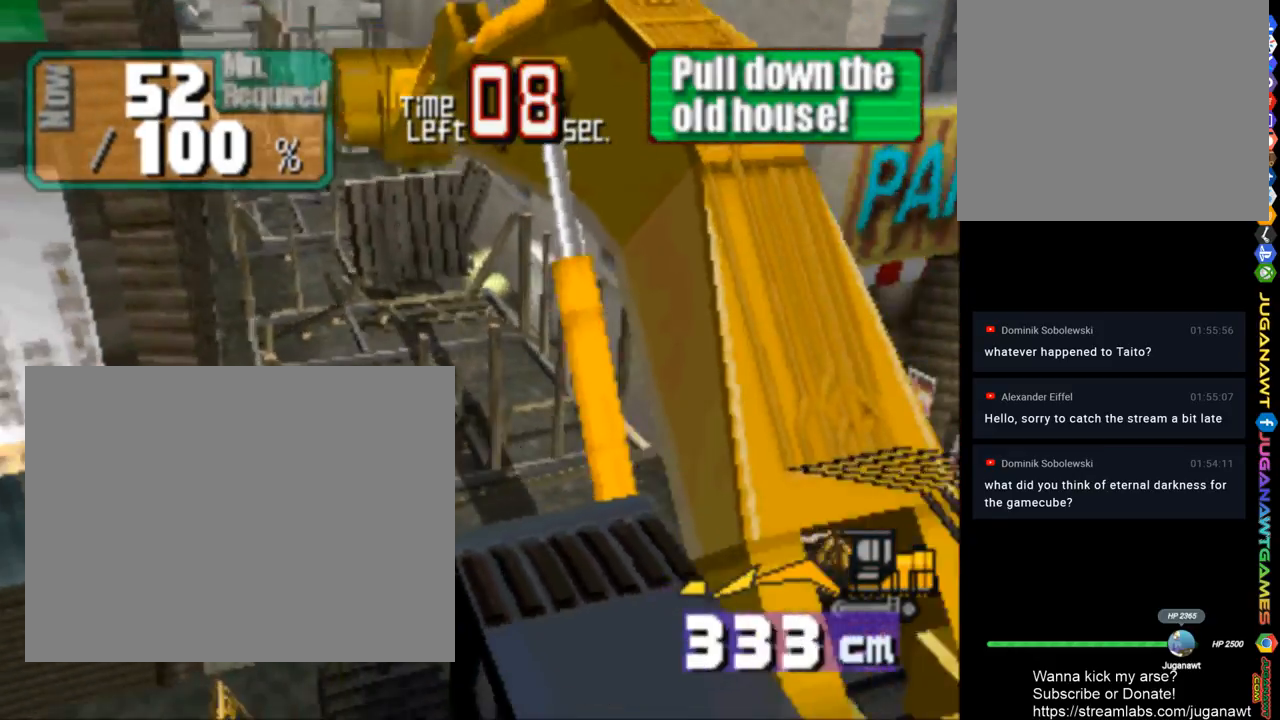
{"buttons": ["CIRCLE", "TRIANGLE", "DPAD_UP", "DPAD_RIGHT"], "left_stick": "center", "right_stick": "center", "events": [[117, "DPAD_LEFT", "down"], [317, "DPAD_LEFT", "up"], [383, "DPAD_RIGHT", "down"]]}
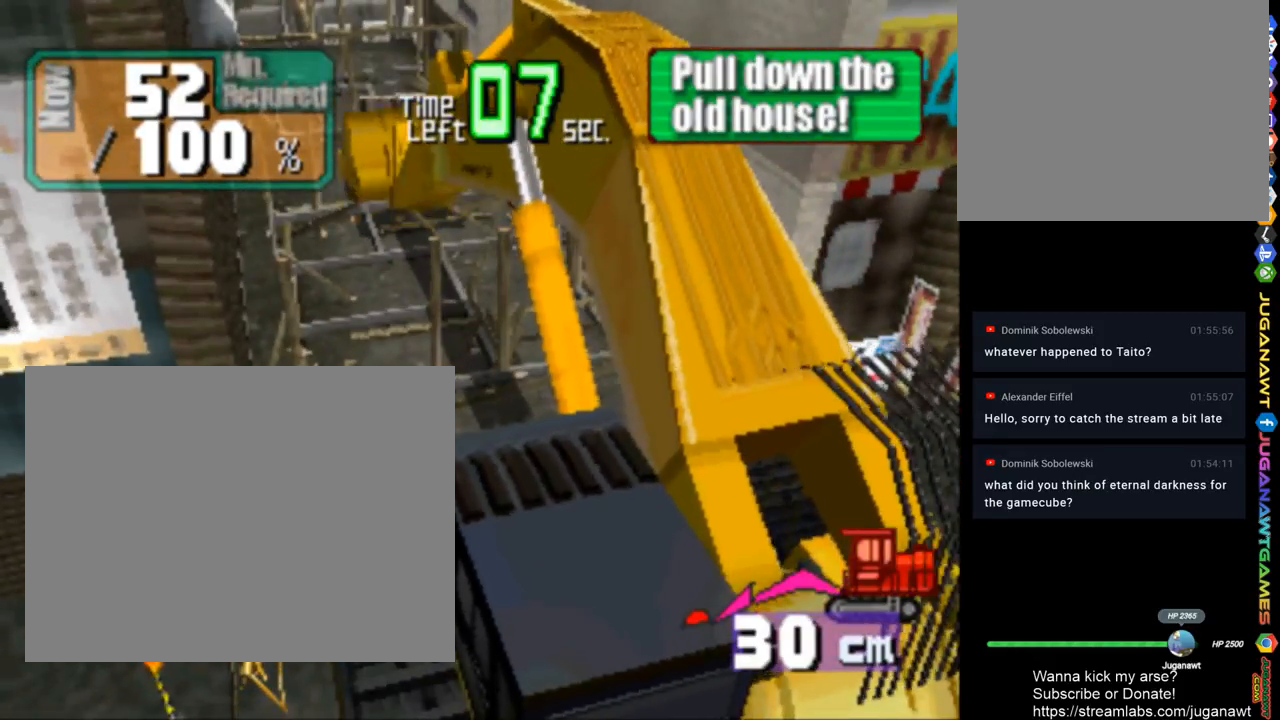
{"buttons": ["CROSS", "CIRCLE", "SQUARE", "DPAD_DOWN"], "left_stick": "center", "right_stick": "center", "events": [[50, "CROSS", "down"], [50, "TRIANGLE", "up"], [83, "DPAD_UP", "up"], [150, "CIRCLE", "up"], [150, "DPAD_DOWN", "down"], [150, "SQUARE", "down"], [217, "DPAD_RIGHT", "up"], [350, "CIRCLE", "down"]]}
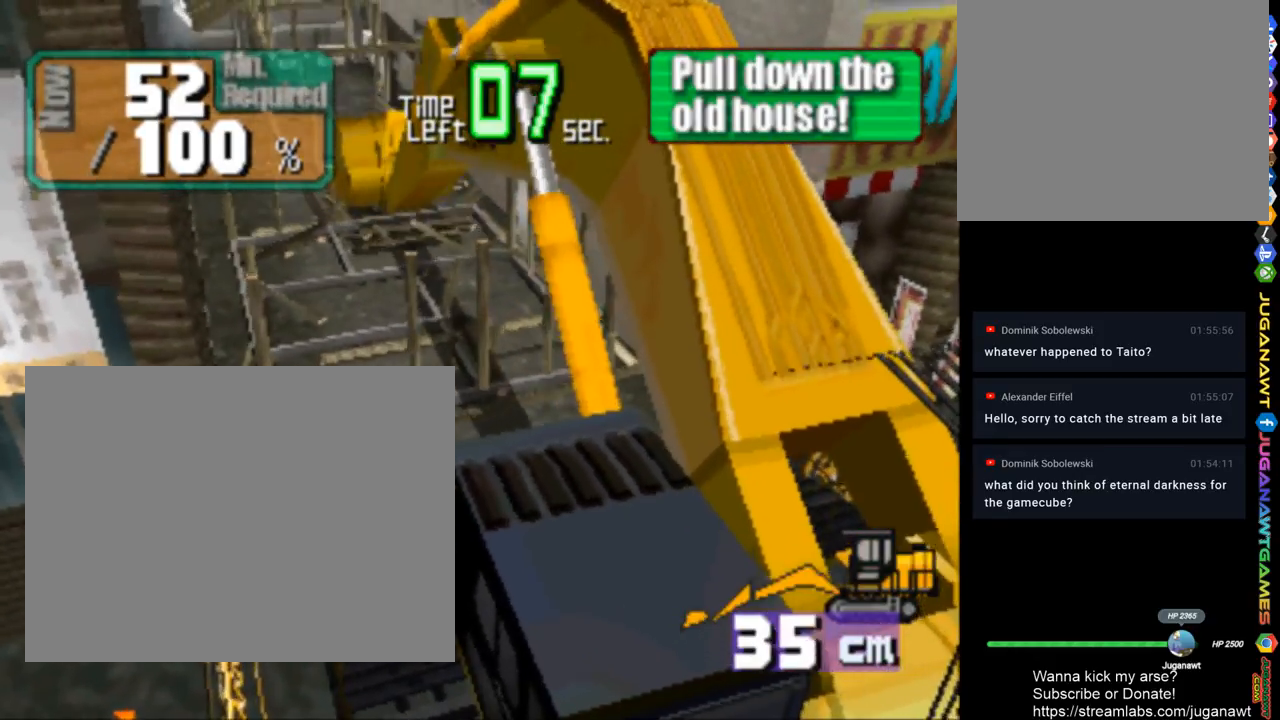
{"buttons": ["CROSS", "DPAD_DOWN"], "left_stick": "center", "right_stick": "center", "events": [[83, "CIRCLE", "up"], [83, "SQUARE", "up"]]}
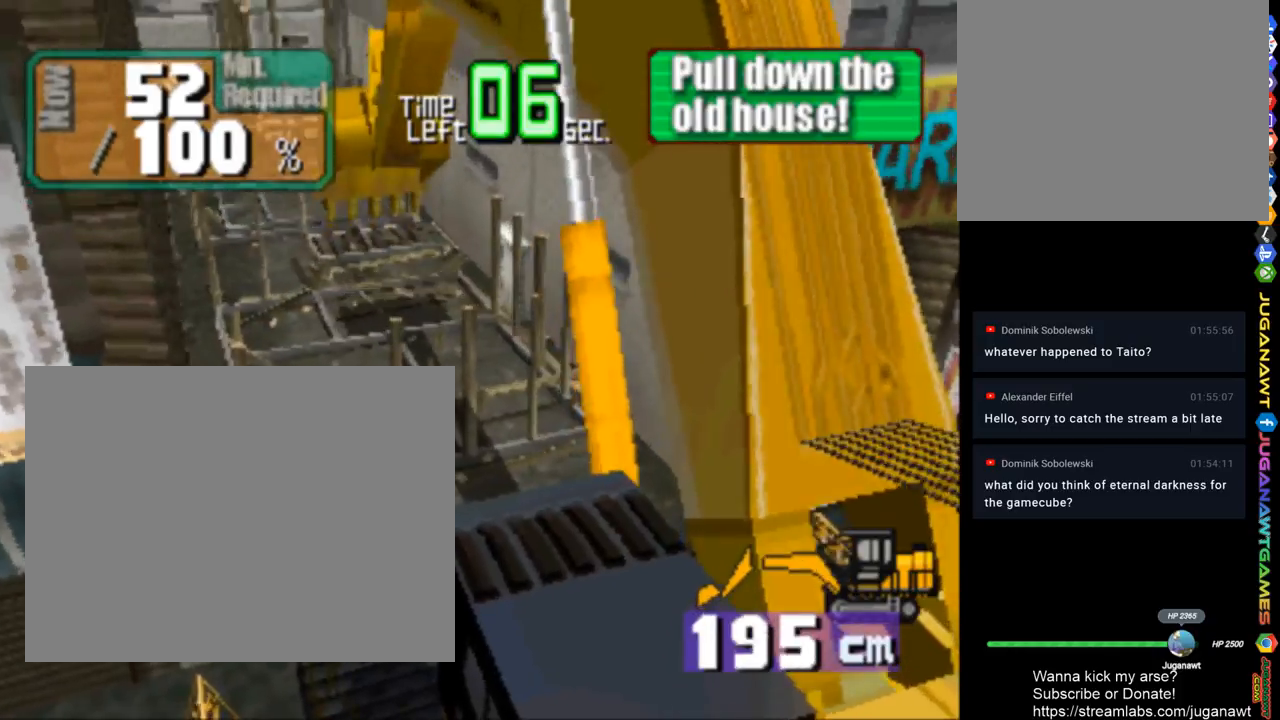
{"buttons": ["CROSS", "SQUARE"], "left_stick": "center", "right_stick": "center", "events": [[283, "SQUARE", "down"], [483, "DPAD_DOWN", "up"]]}
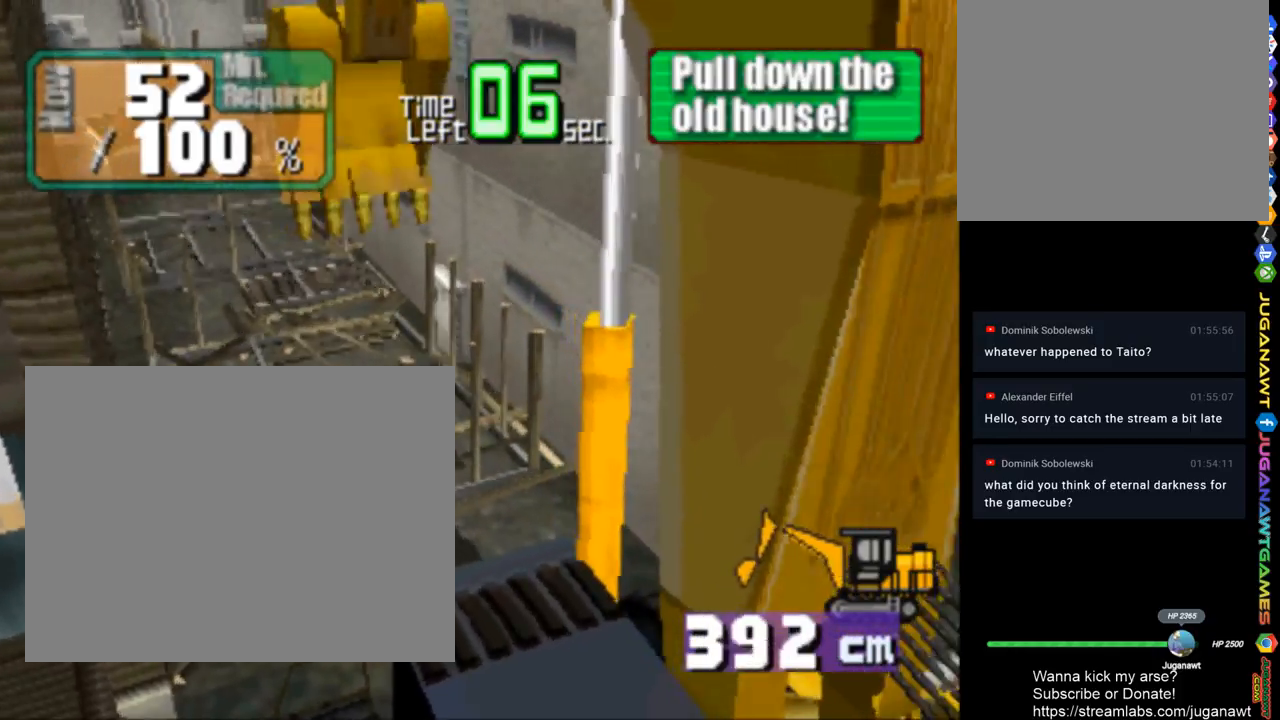
{"buttons": ["CIRCLE", "TRIANGLE", "DPAD_UP"], "left_stick": "center", "right_stick": "center", "events": [[150, "DPAD_UP", "down"], [317, "CIRCLE", "down"], [350, "TRIANGLE", "down"], [383, "CROSS", "up"], [383, "SQUARE", "up"]]}
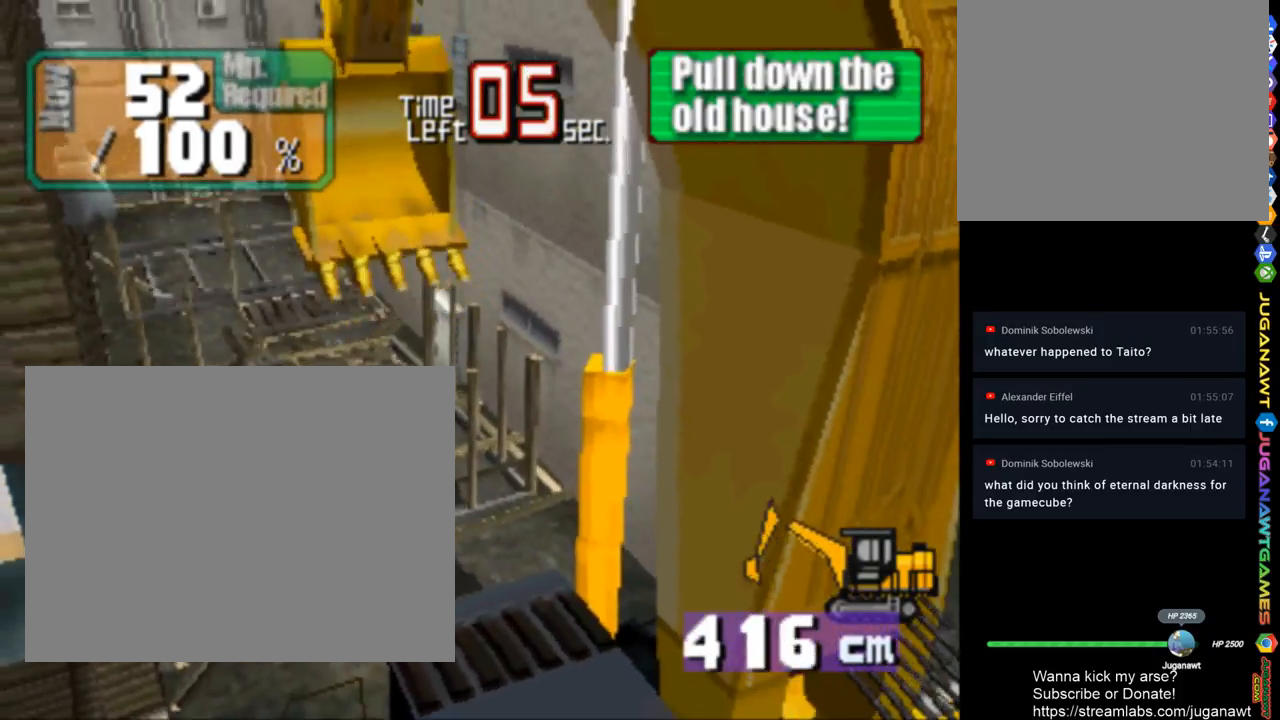
{"buttons": ["CIRCLE", "TRIANGLE", "DPAD_DOWN"], "left_stick": "center", "right_stick": "center", "events": [[217, "DPAD_UP", "up"], [350, "DPAD_DOWN", "down"]]}
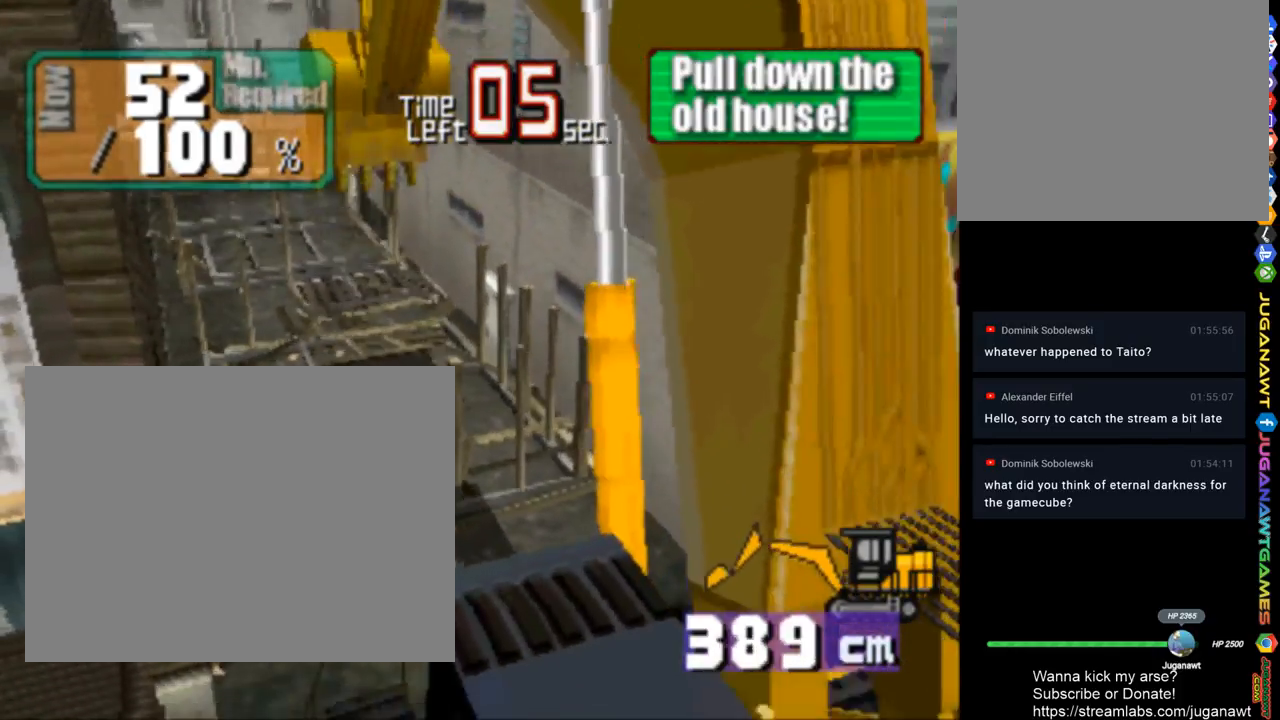
{"buttons": ["CROSS", "CIRCLE", "DPAD_DOWN"], "left_stick": "center", "right_stick": "center", "events": [[483, "CROSS", "down"], [483, "TRIANGLE", "up"]]}
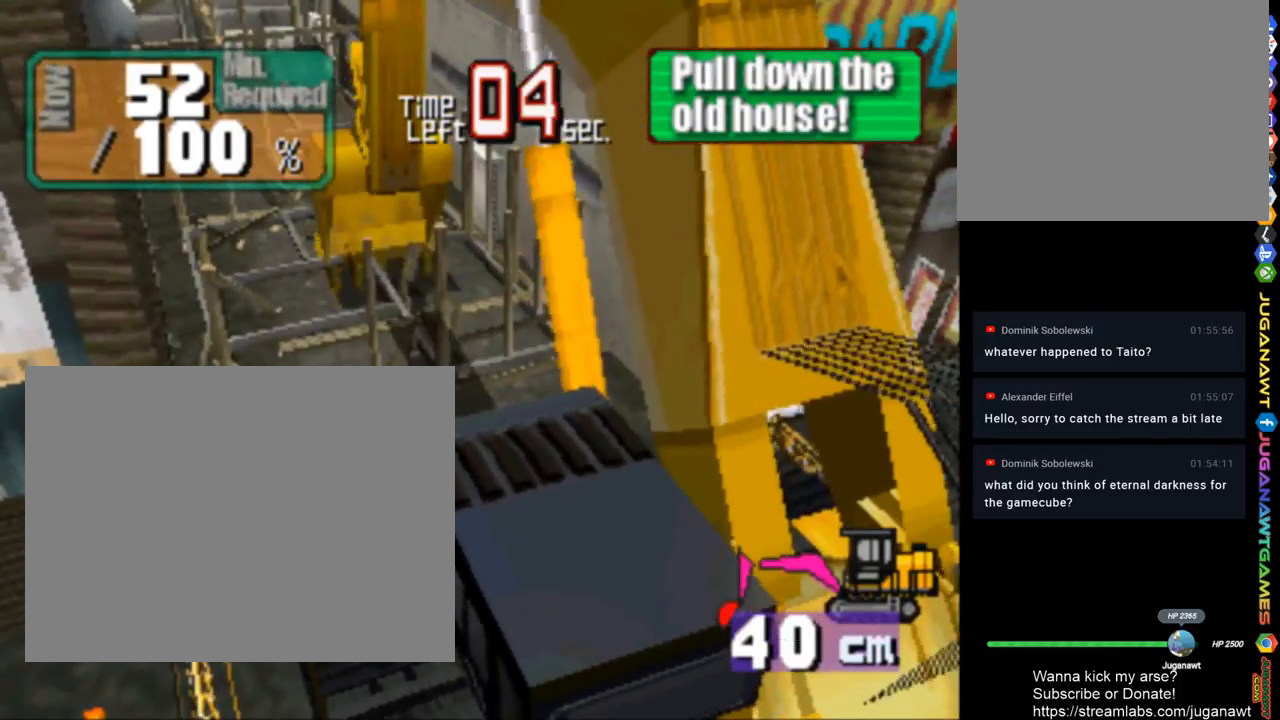
{"buttons": ["CROSS", "CIRCLE", "DPAD_DOWN"], "left_stick": "center", "right_stick": "center", "events": [[17, "CIRCLE", "up"], [17, "SQUARE", "down"], [483, "CIRCLE", "down"], [483, "SQUARE", "up"]]}
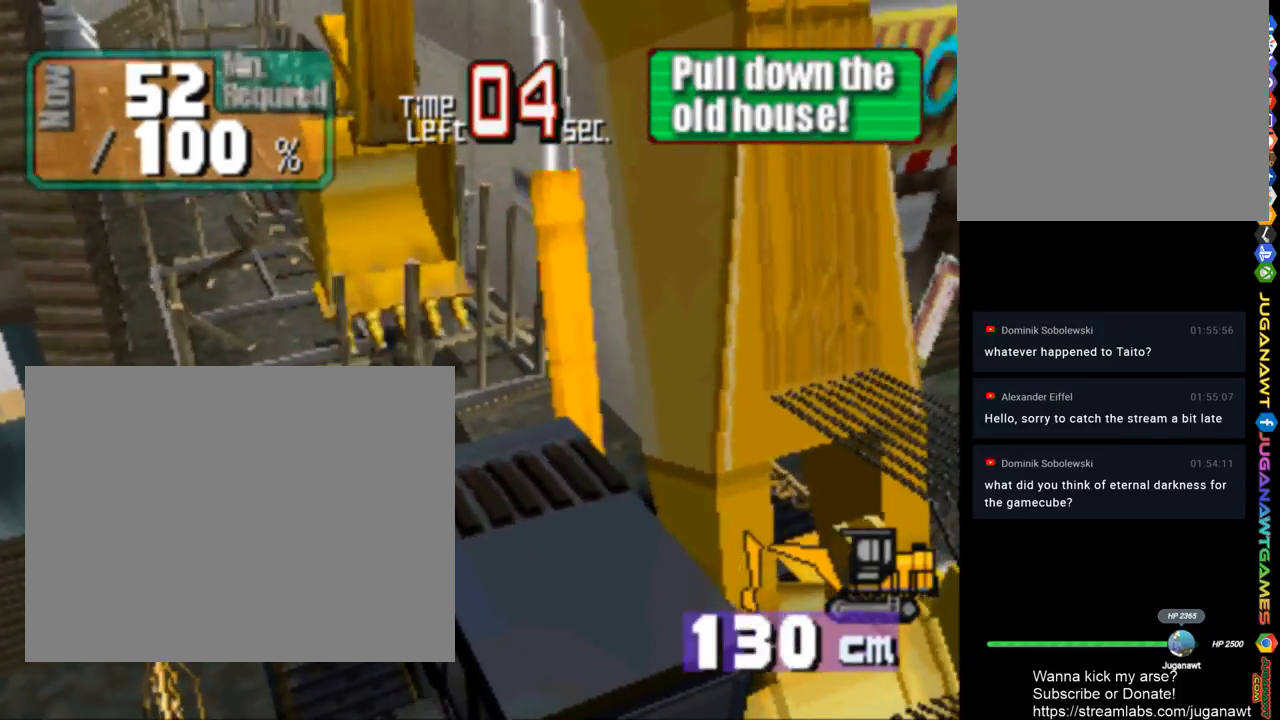
{"buttons": ["CIRCLE", "TRIANGLE", "DPAD_DOWN", "DPAD_LEFT"], "left_stick": "center", "right_stick": "center", "events": [[17, "CROSS", "up"], [17, "TRIANGLE", "down"], [50, "DPAD_LEFT", "down"]]}
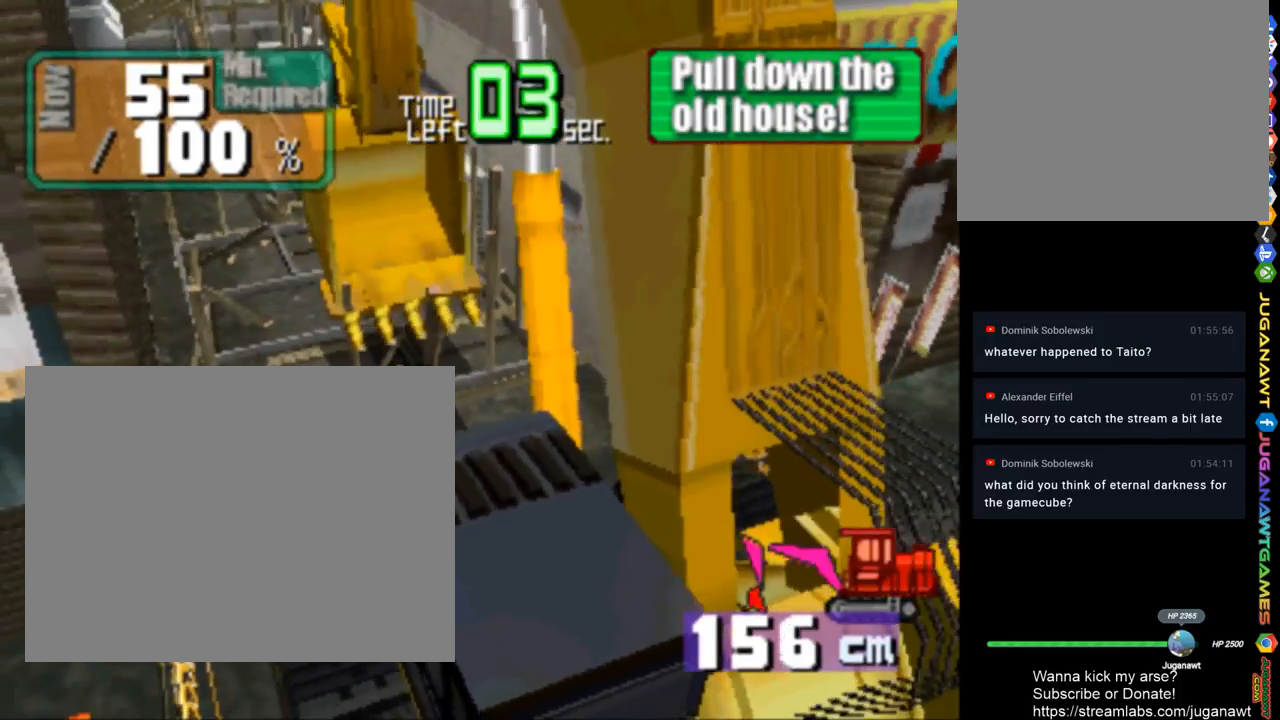
{"buttons": ["CROSS", "SQUARE", "DPAD_DOWN"], "left_stick": "center", "right_stick": "center", "events": [[117, "CIRCLE", "up"], [150, "SQUARE", "down"], [150, "TRIANGLE", "up"], [183, "CROSS", "down"], [217, "DPAD_LEFT", "up"]]}
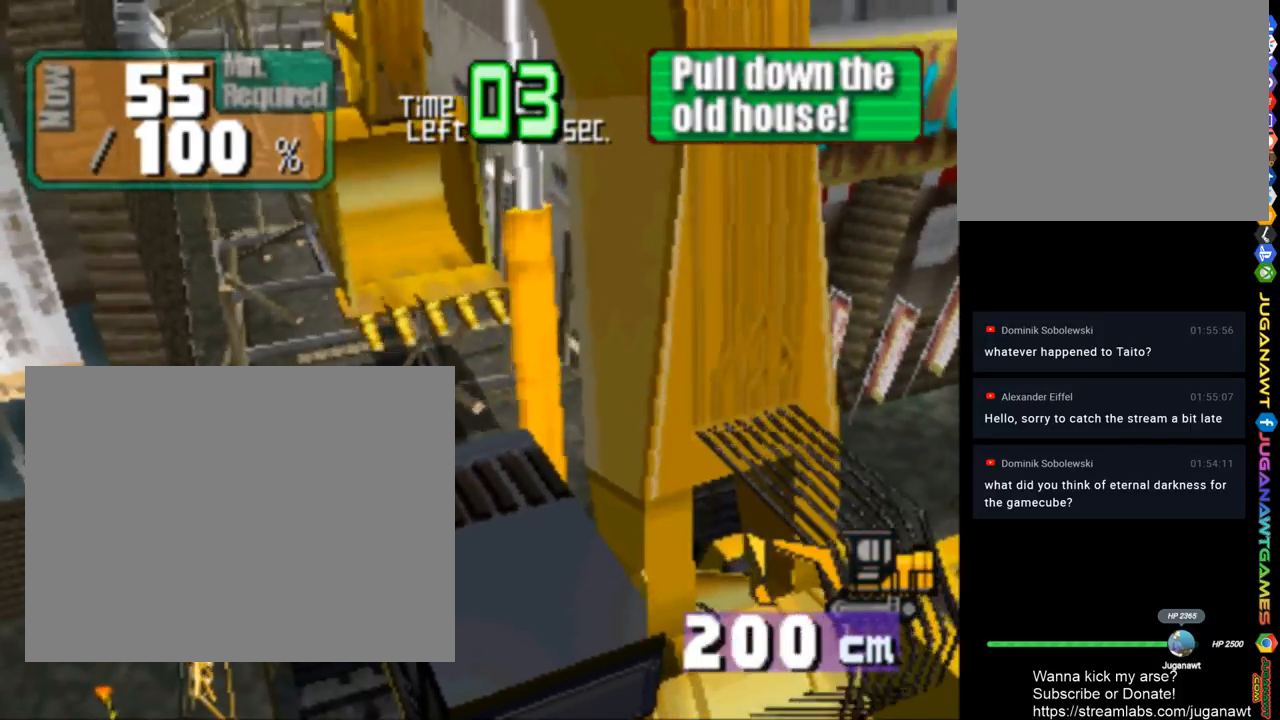
{"buttons": ["CIRCLE", "TRIANGLE", "DPAD_UP"], "left_stick": "center", "right_stick": "center", "events": [[117, "DPAD_RIGHT", "down"], [250, "CIRCLE", "down"], [250, "CROSS", "up"], [250, "DPAD_DOWN", "up"], [250, "SQUARE", "up"], [283, "DPAD_RIGHT", "up"], [283, "TRIANGLE", "down"], [450, "DPAD_UP", "down"]]}
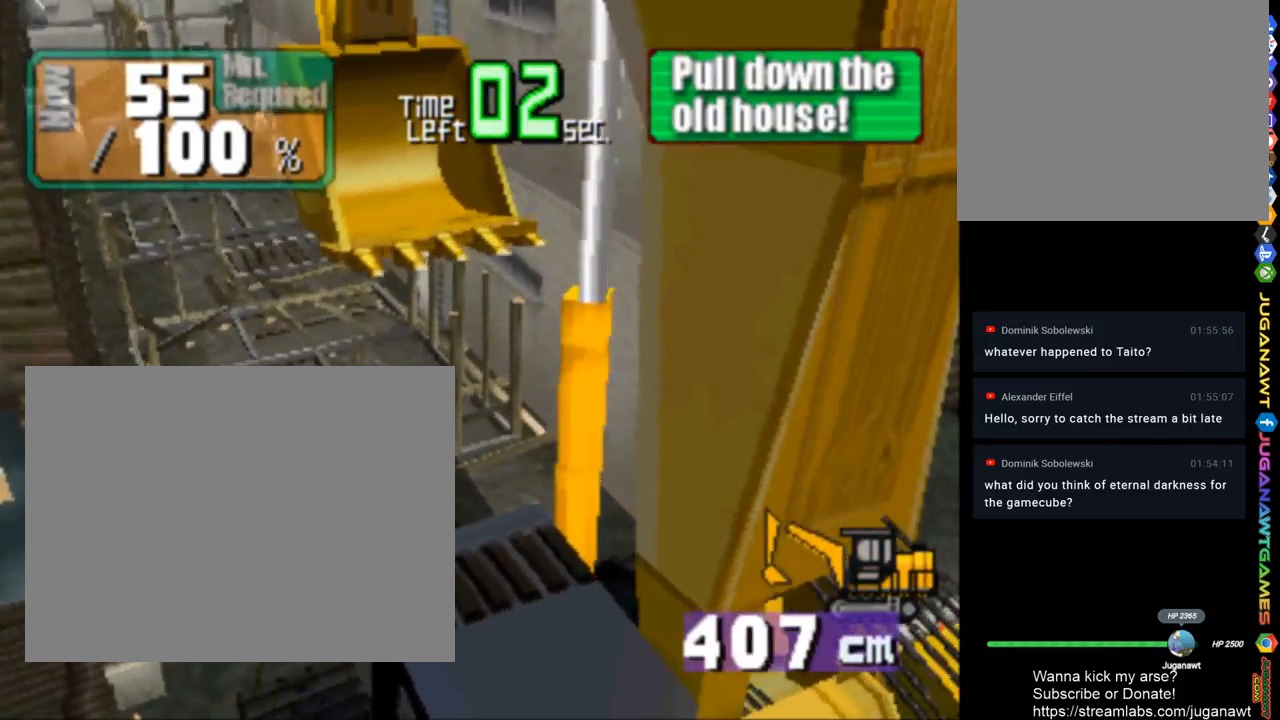
{"buttons": ["CIRCLE", "TRIANGLE", "DPAD_DOWN"], "left_stick": "center", "right_stick": "center", "events": [[150, "DPAD_RIGHT", "down"], [417, "DPAD_UP", "up"], [483, "DPAD_DOWN", "down"], [483, "DPAD_RIGHT", "up"]]}
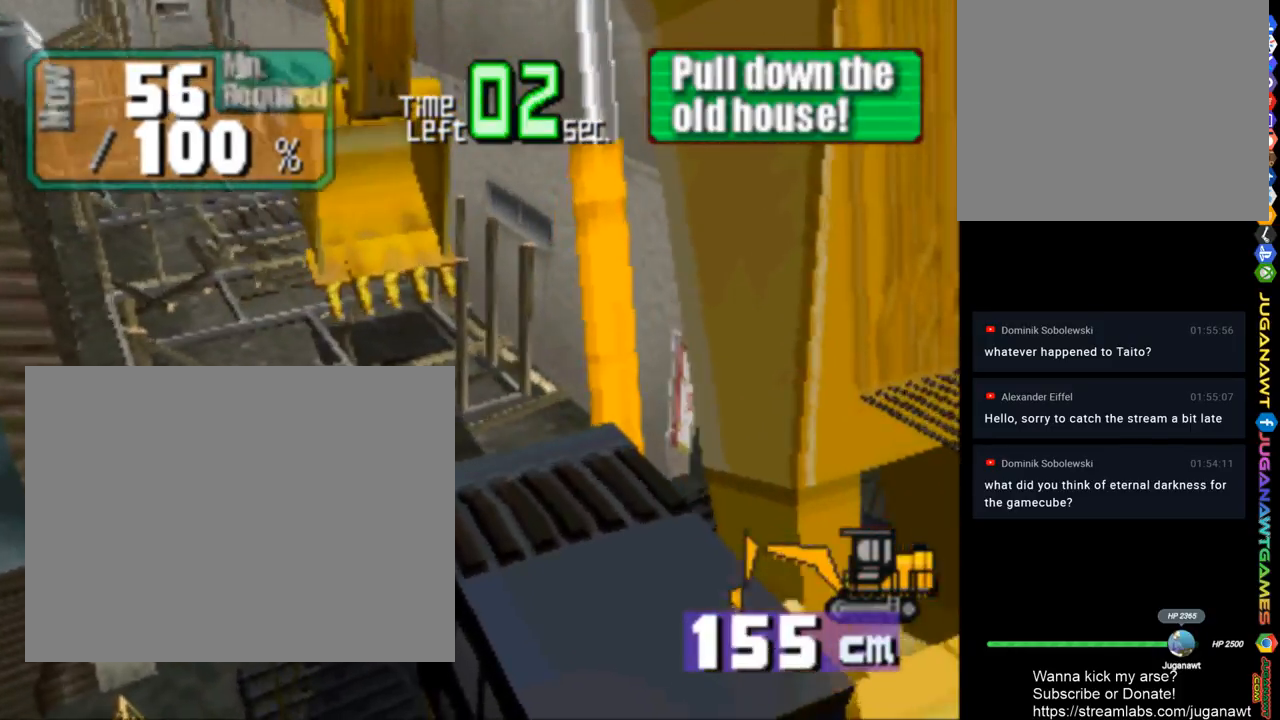
{"buttons": ["CROSS", "SQUARE", "DPAD_DOWN", "DPAD_RIGHT"], "left_stick": "center", "right_stick": "center", "events": [[83, "CIRCLE", "up"], [83, "SQUARE", "down"], [150, "CROSS", "down"], [150, "DPAD_RIGHT", "down"], [183, "TRIANGLE", "up"]]}
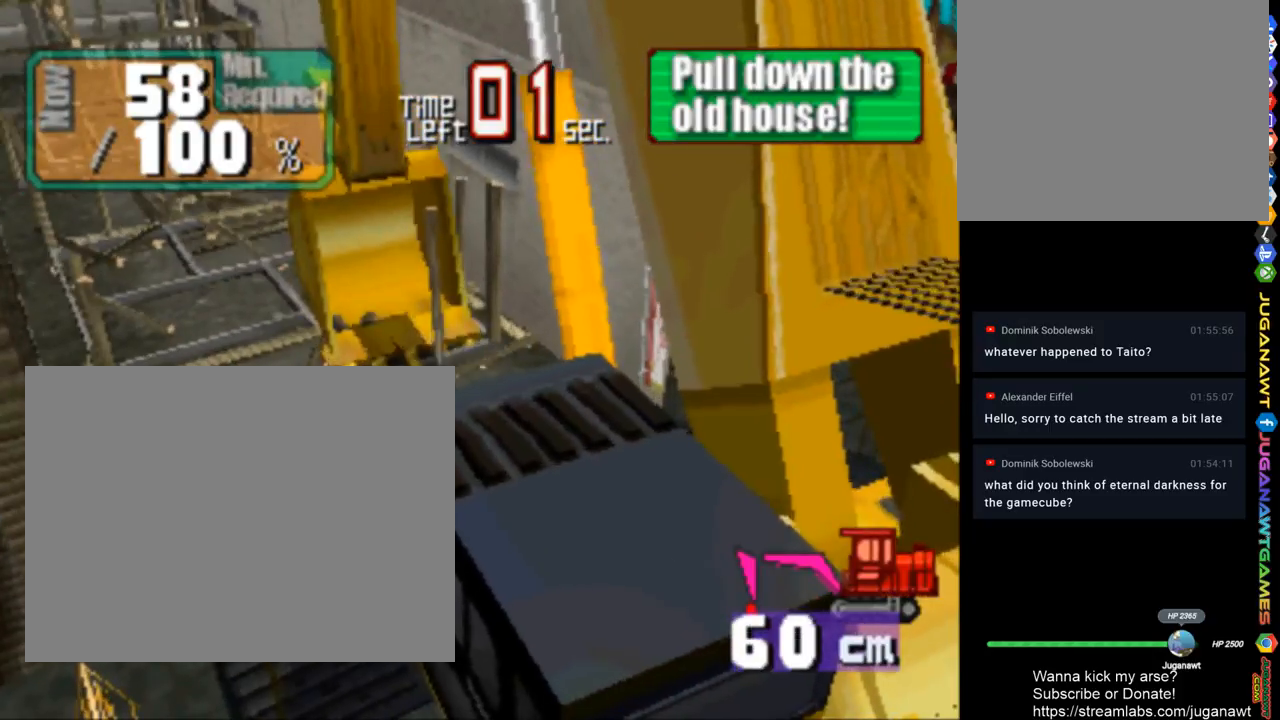
{"buttons": ["CROSS", "CIRCLE", "TRIANGLE", "DPAD_DOWN"], "left_stick": "center", "right_stick": "center", "events": [[83, "TRIANGLE", "down"], [217, "CIRCLE", "down"], [350, "DPAD_RIGHT", "up"], [383, "SQUARE", "up"]]}
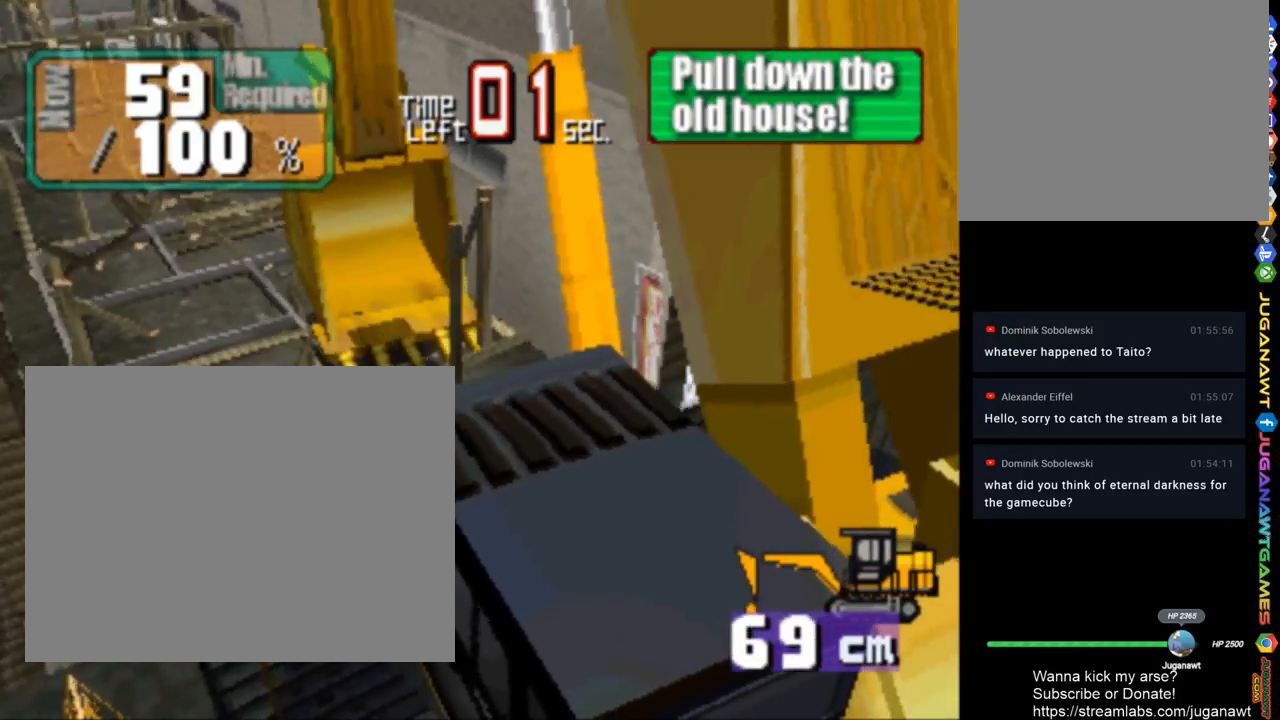
{"buttons": ["CIRCLE", "TRIANGLE", "DPAD_UP"], "left_stick": "center", "right_stick": "center", "events": [[17, "DPAD_DOWN", "up"], [50, "CROSS", "up"], [50, "DPAD_LEFT", "down"], [183, "DPAD_UP", "down"], [450, "DPAD_LEFT", "up"]]}
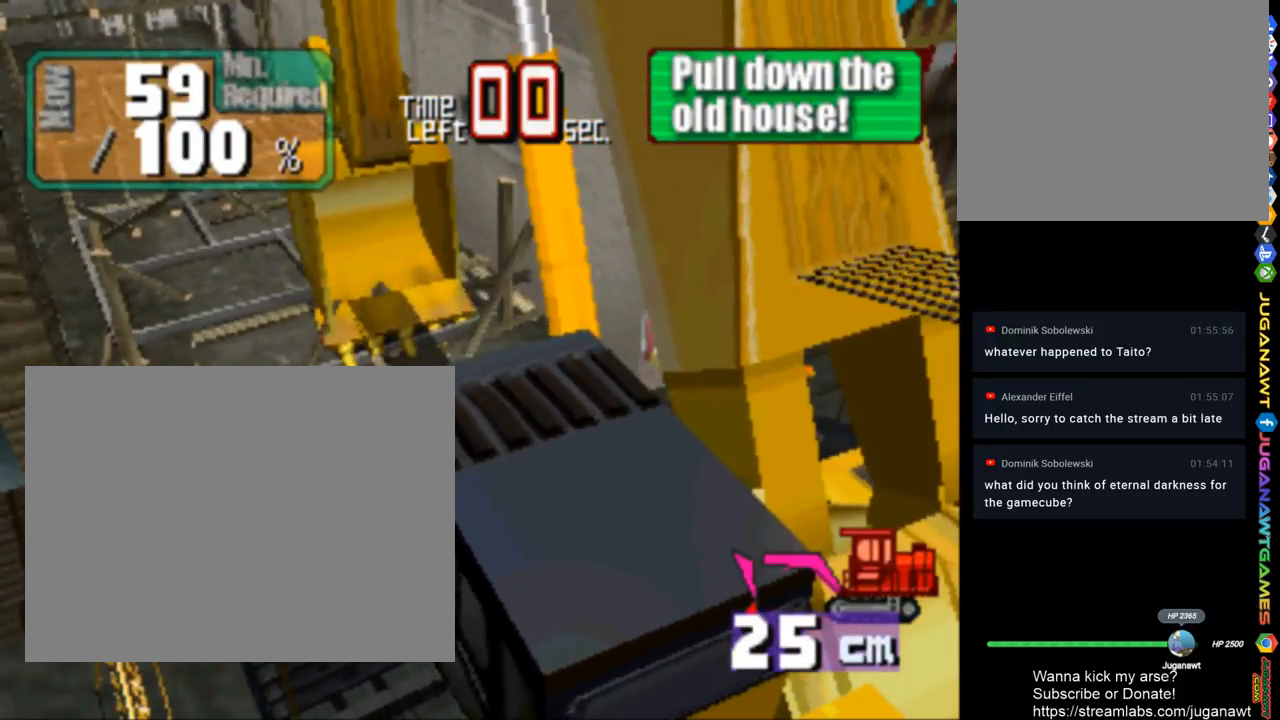
{"buttons": ["CIRCLE", "TRIANGLE", "DPAD_UP", "DPAD_LEFT"], "left_stick": "center", "right_stick": "center", "events": [[350, "DPAD_LEFT", "down"]]}
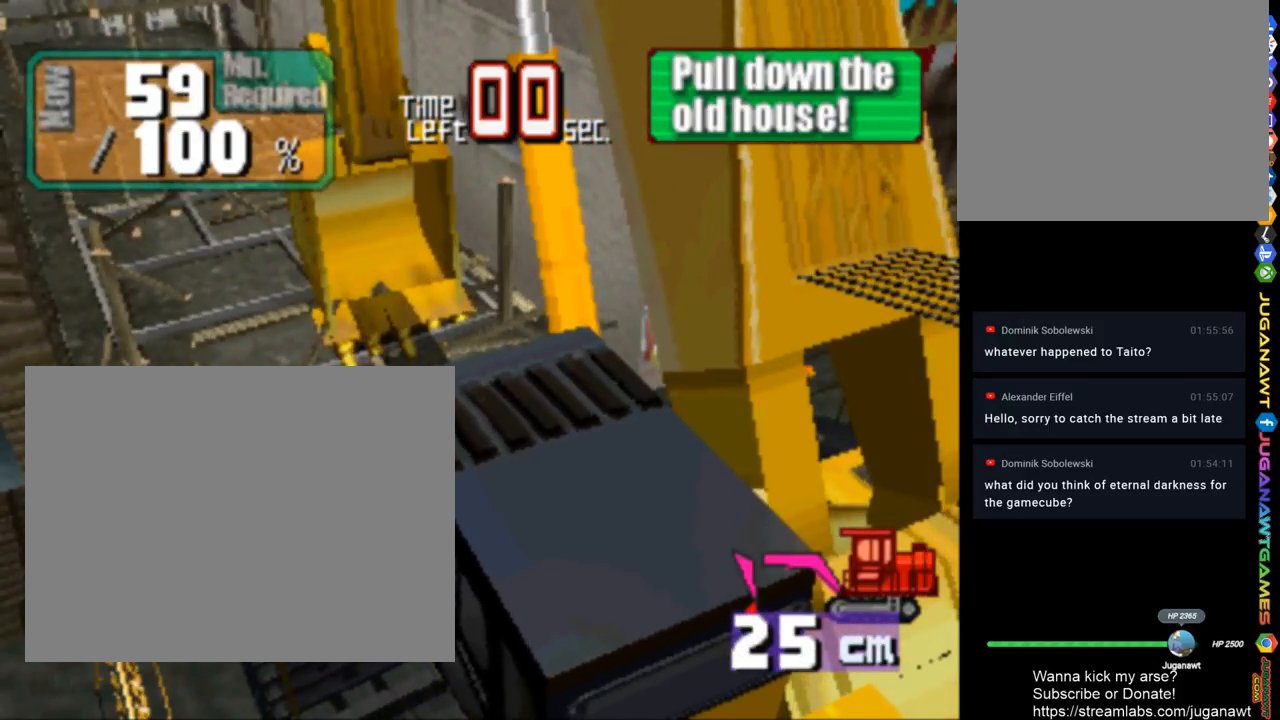
{"buttons": ["CROSS", "DPAD_UP", "DPAD_LEFT"], "left_stick": "center", "right_stick": "center", "events": [[117, "TRIANGLE", "up"], [150, "CIRCLE", "up"], [150, "CROSS", "down"]]}
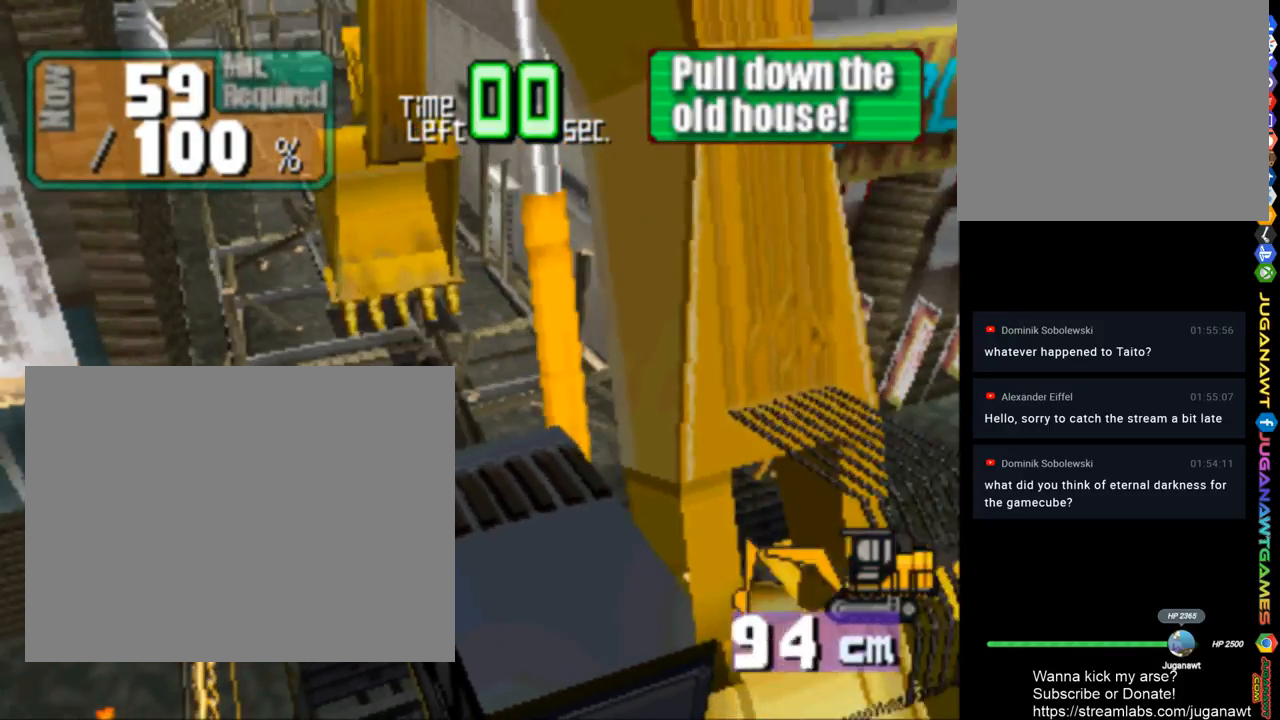
{"buttons": ["DPAD_UP"], "left_stick": "center", "right_stick": "center", "events": [[183, "DPAD_LEFT", "up"], [250, "CROSS", "up"], [350, "CROSS", "down"], [450, "CROSS", "up"]]}
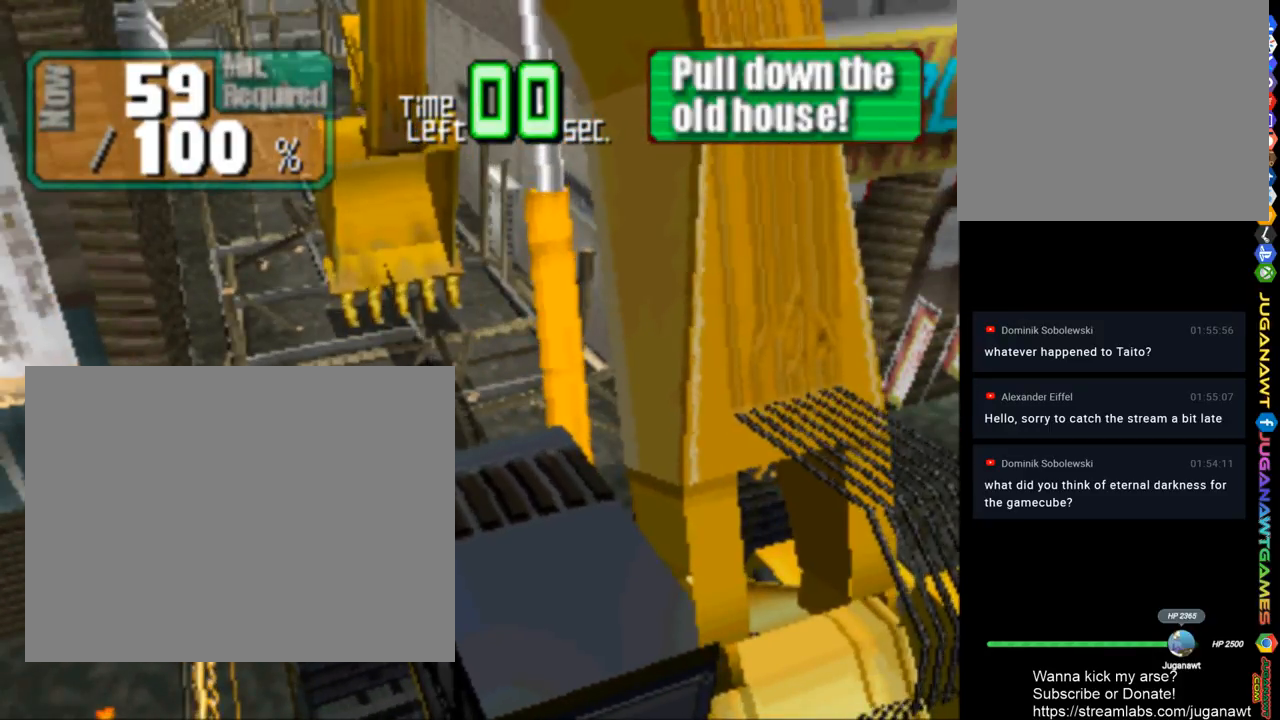
{"buttons": [], "left_stick": "center", "right_stick": "center", "events": [[50, "DPAD_LEFT", "down"], [183, "DPAD_LEFT", "up"], [183, "DPAD_UP", "up"]]}
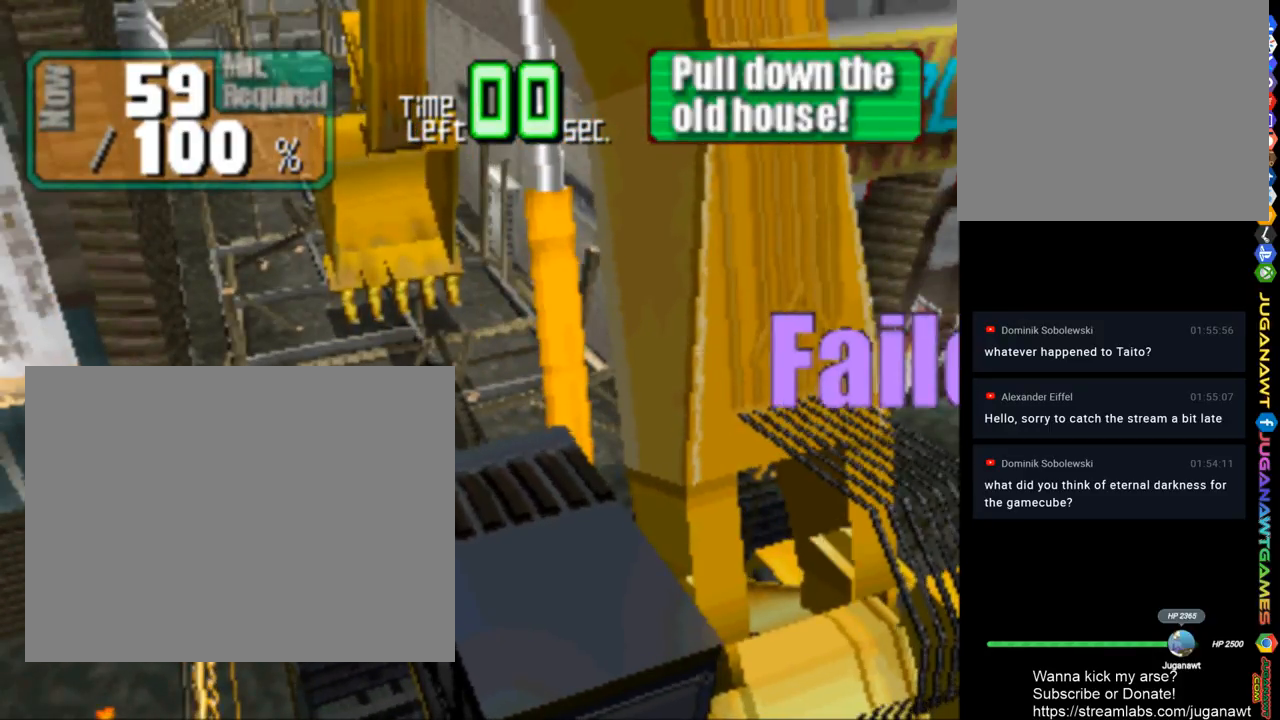
{"buttons": [], "left_stick": "center", "right_stick": "center", "events": []}
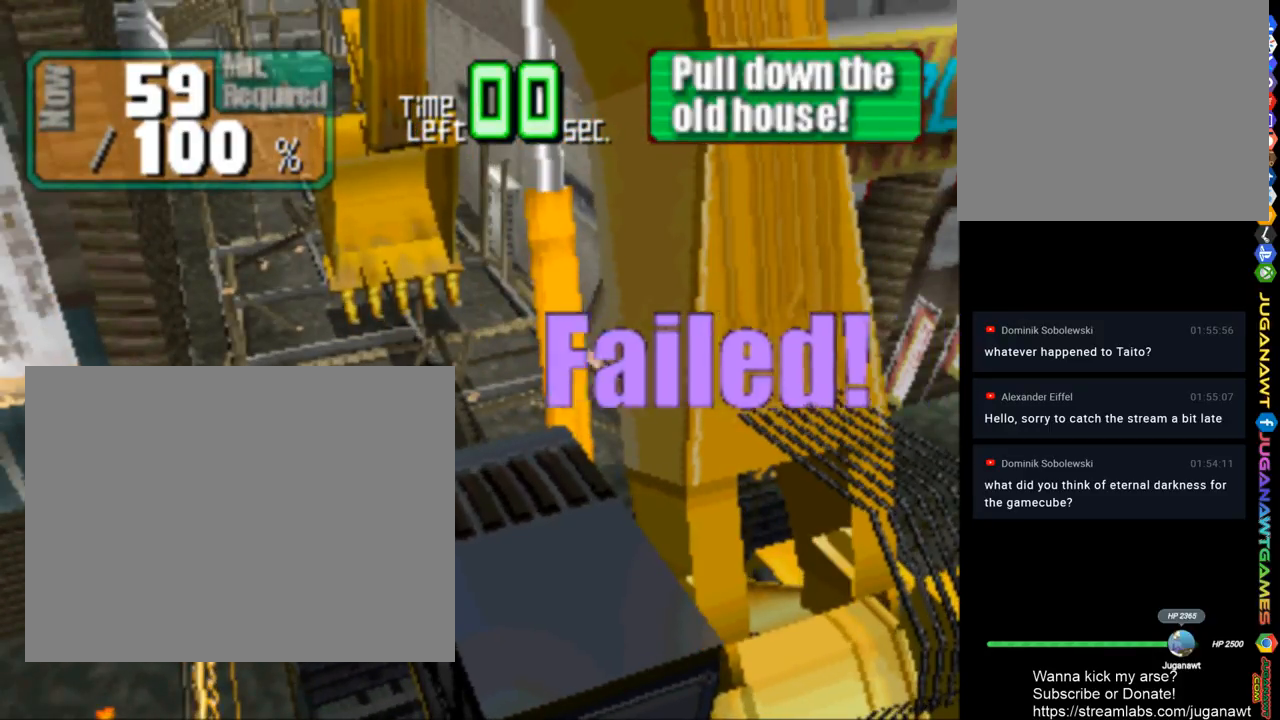
{"buttons": [], "left_stick": "center", "right_stick": "center", "events": []}
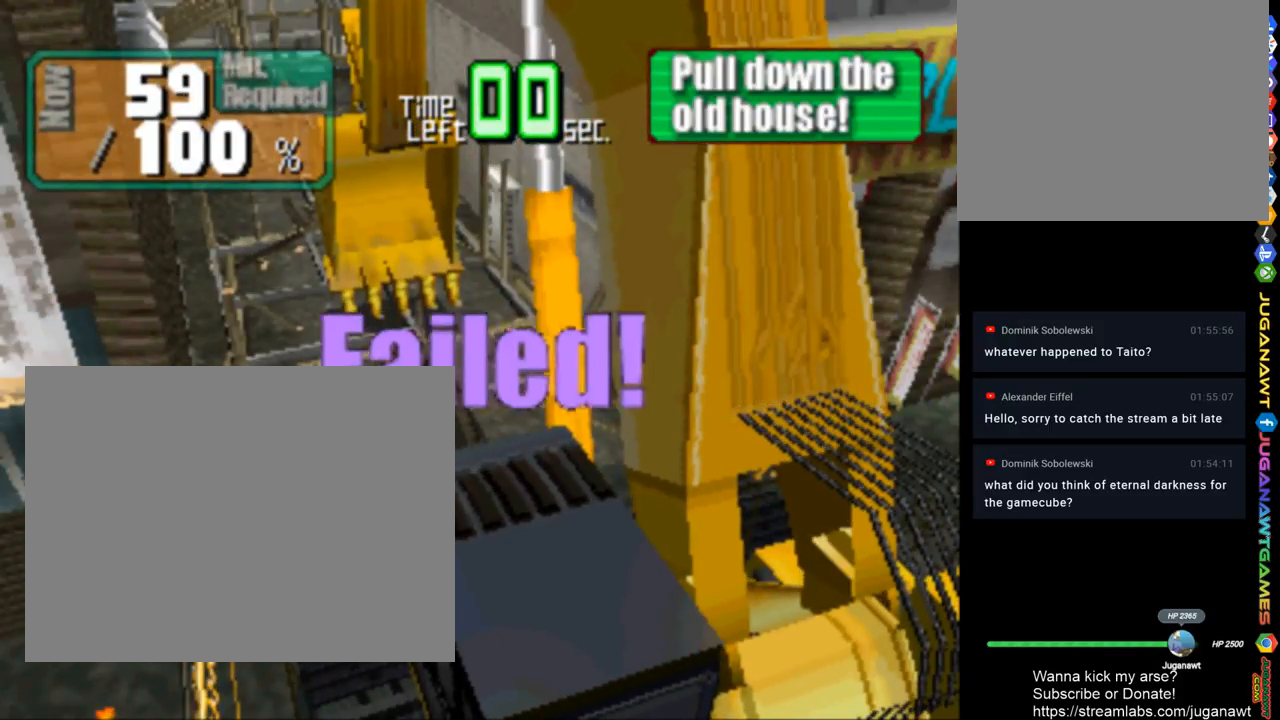
{"buttons": [], "left_stick": "center", "right_stick": "center", "events": []}
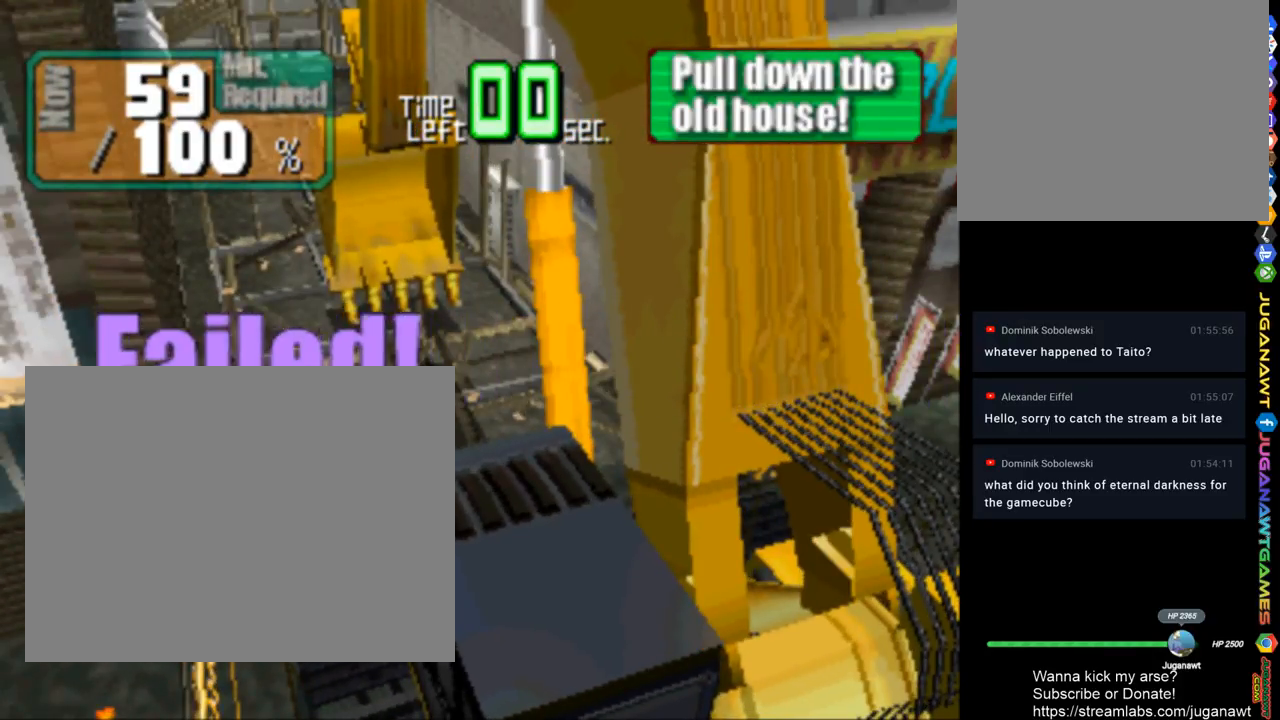
{"buttons": [], "left_stick": "center", "right_stick": "center", "events": []}
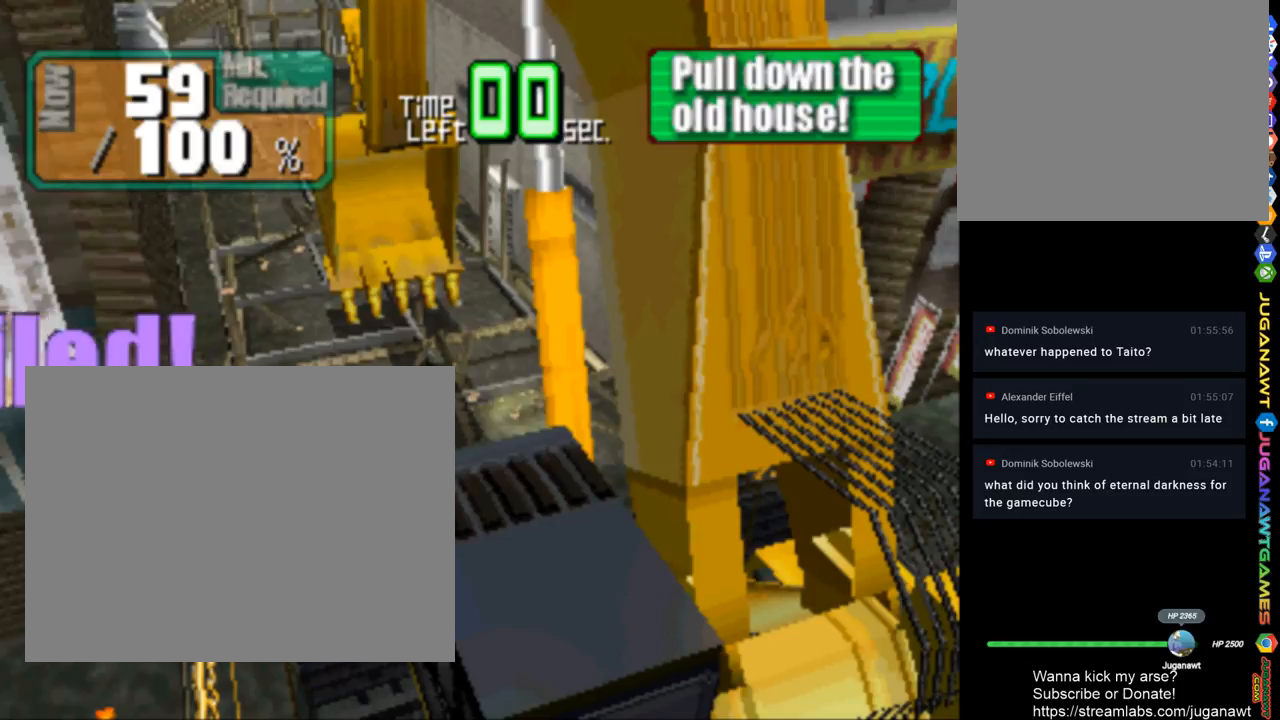
{"buttons": [], "left_stick": "center", "right_stick": "center", "events": []}
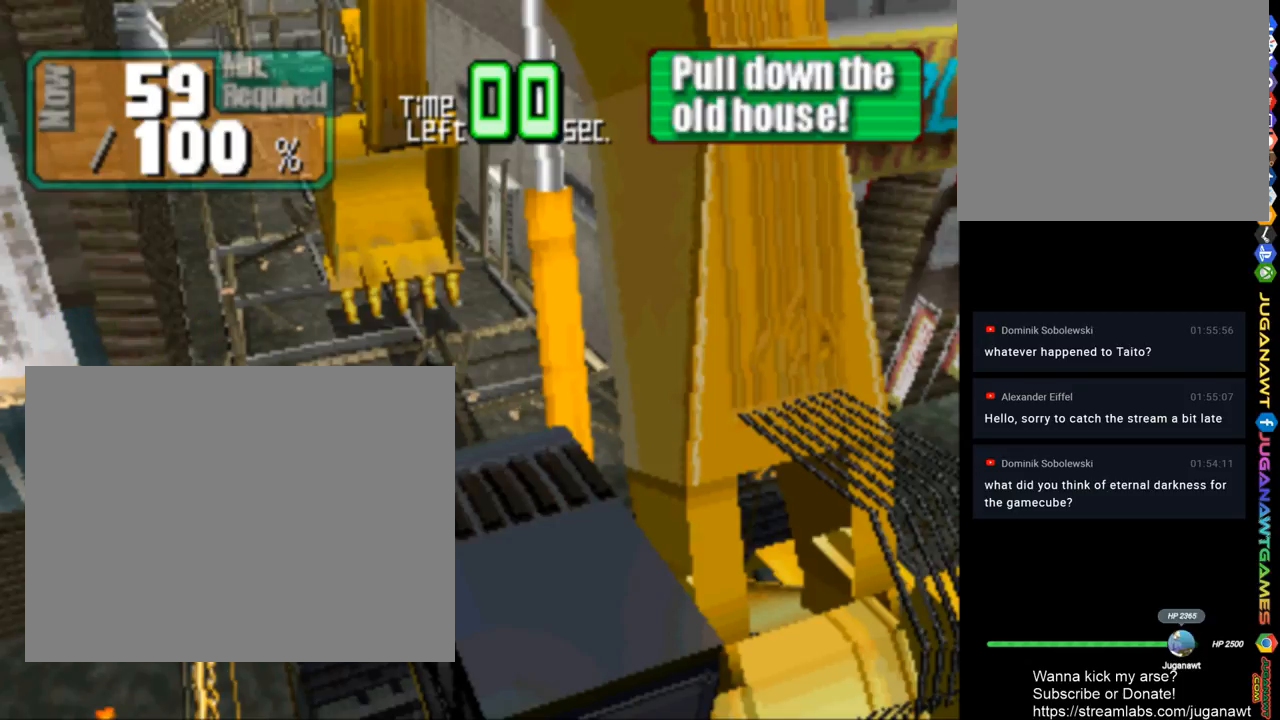
{"buttons": ["R2"], "left_stick": "center", "right_stick": "center", "events": [[383, "R2", "down"]]}
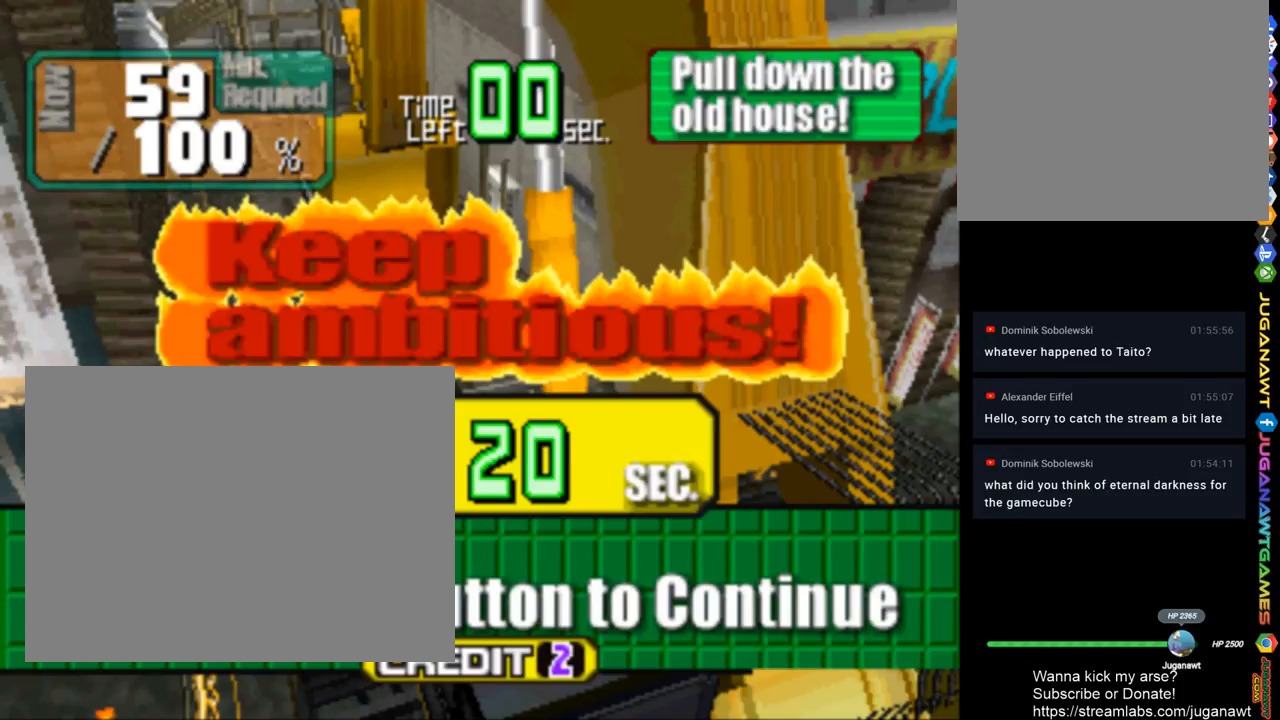
{"buttons": [], "left_stick": "center", "right_stick": "center", "events": [[250, "R2", "up"]]}